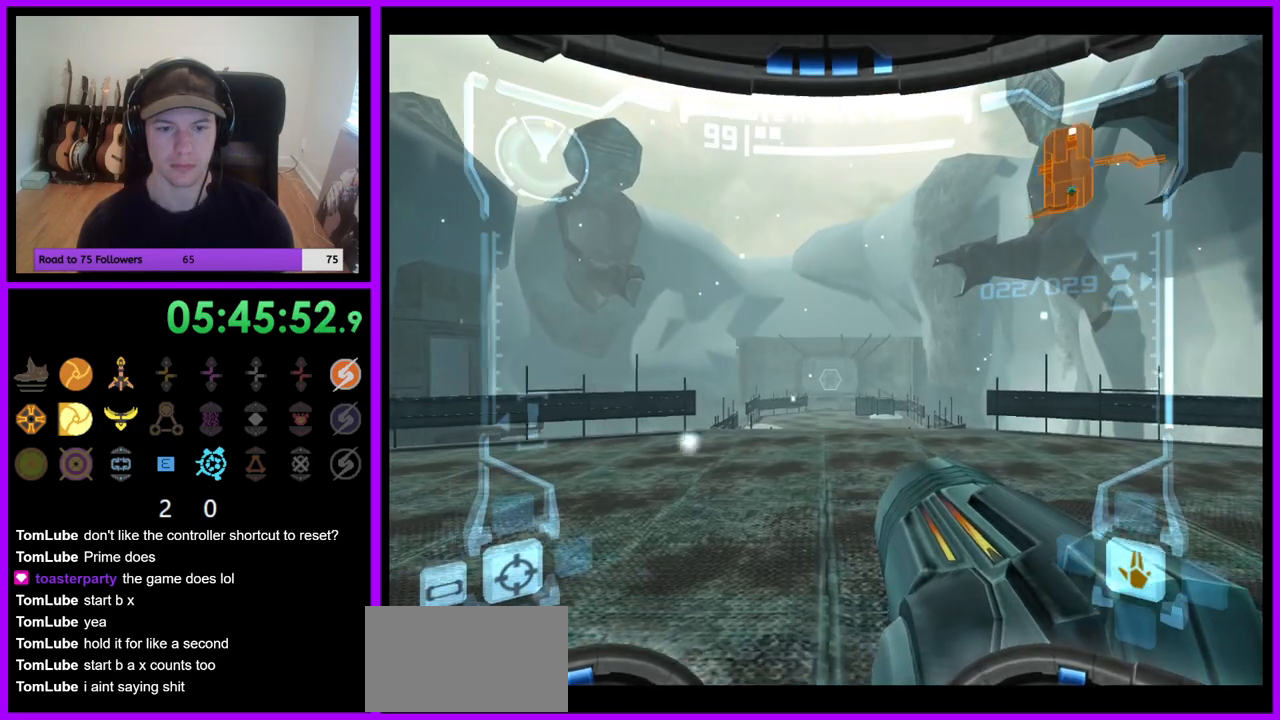
Gameplay with a controller (Nintendo layout); each line is a JSON object with the inputs held at the frame after it. "events" lists button and stick changes between this image and that frame as [ms after this image, input, new state], when the widget could be followed in between. Not read: L3 R1 R3 Z.
{"buttons": ["L1"], "left_stick": "up", "right_stick": "center", "events": [[267, "B", "down"], [367, "B", "up"]]}
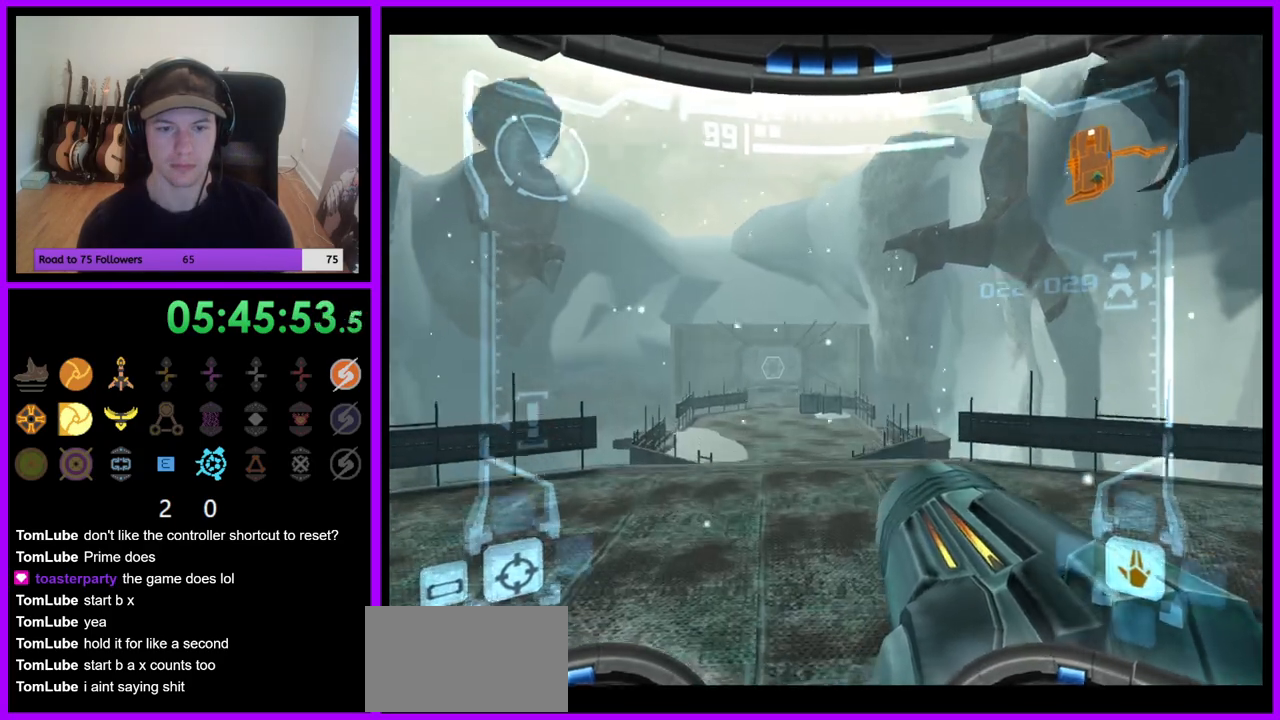
{"buttons": ["L1"], "left_stick": "up", "right_stick": "center", "events": [[133, "L1", "up"], [267, "L1", "down"]]}
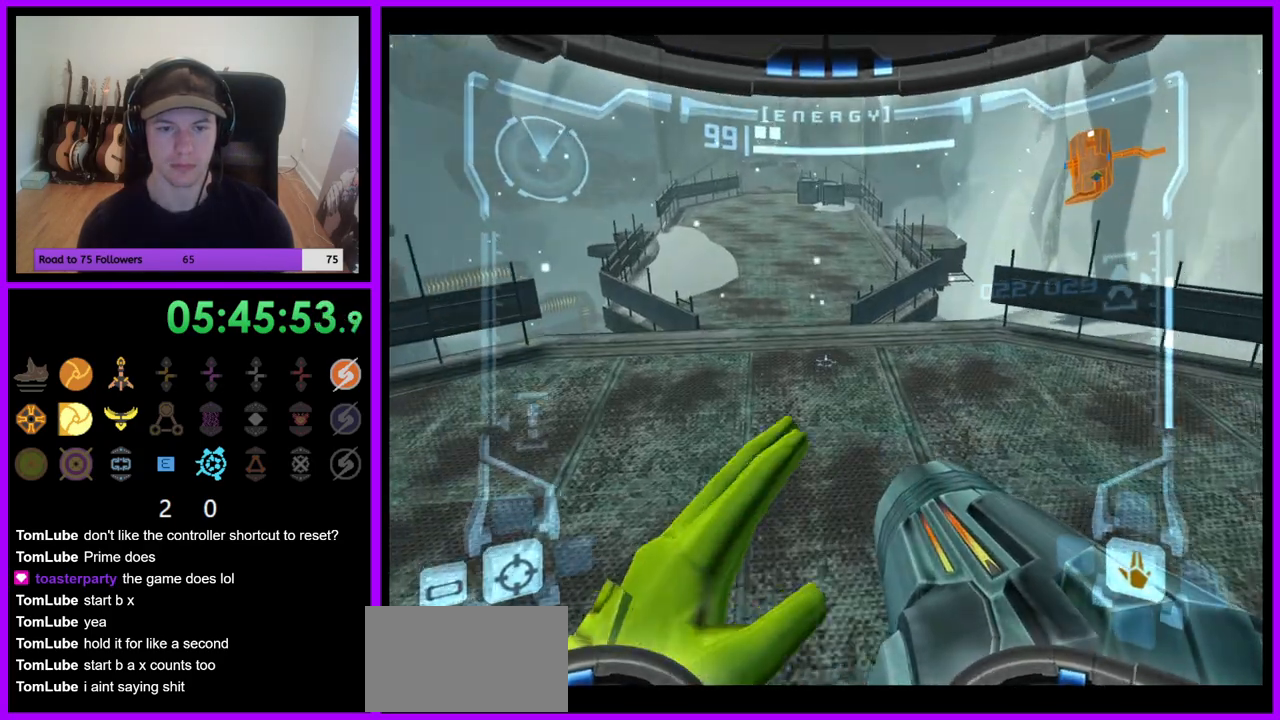
{"buttons": ["L1"], "left_stick": "up", "right_stick": "center", "events": [[350, "left_stick", "up-left"], [467, "left_stick", "up"]]}
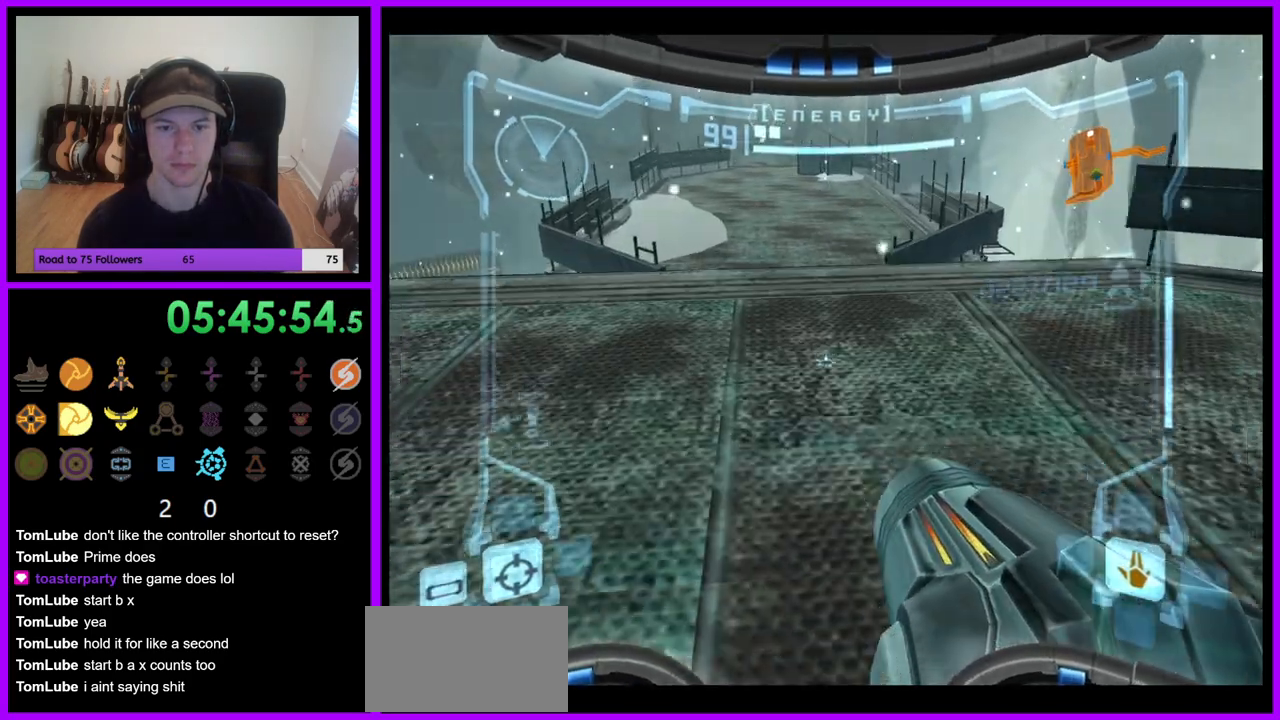
{"buttons": ["L1"], "left_stick": "up", "right_stick": "center", "events": []}